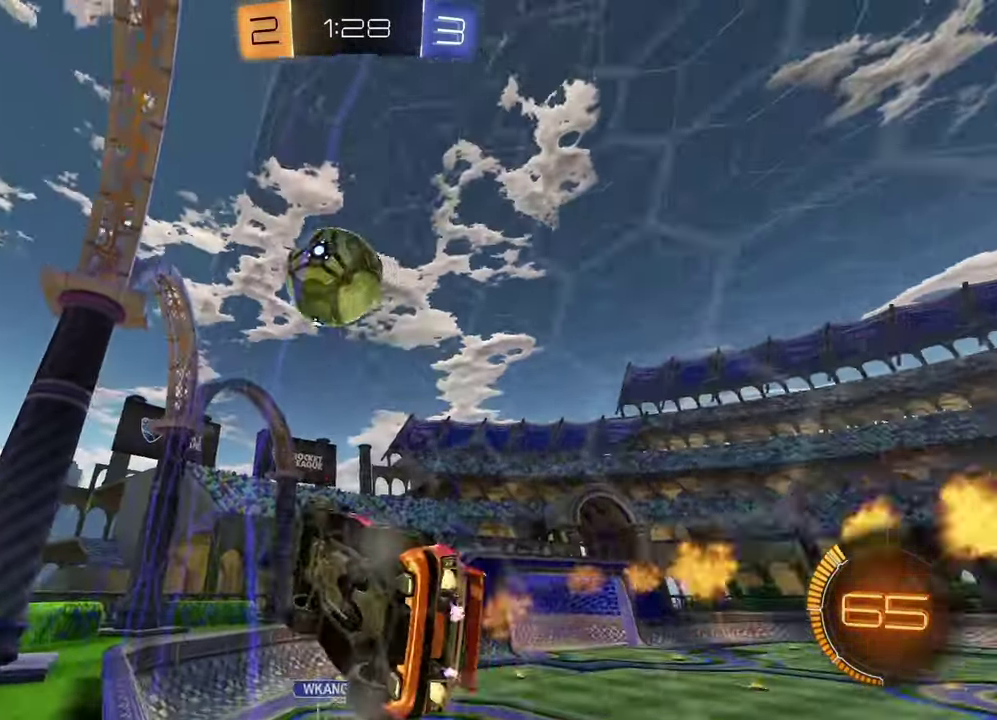
Gameplay with a controller (PlayStation layout); each line is a JSON object with the inputs held at the frame after it. "events" lists button and stick changes between this image and that frame as [ms after this image, input, new state], when the widget could be followed in between.
{"buttons": ["R2"], "left_stick": "center", "right_stick": "center", "events": [[50, "R1", "up"], [67, "left_stick", "center"], [267, "left_stick", "up-right"], [367, "R1", "down"], [417, "left_stick", "center"], [483, "R1", "up"]]}
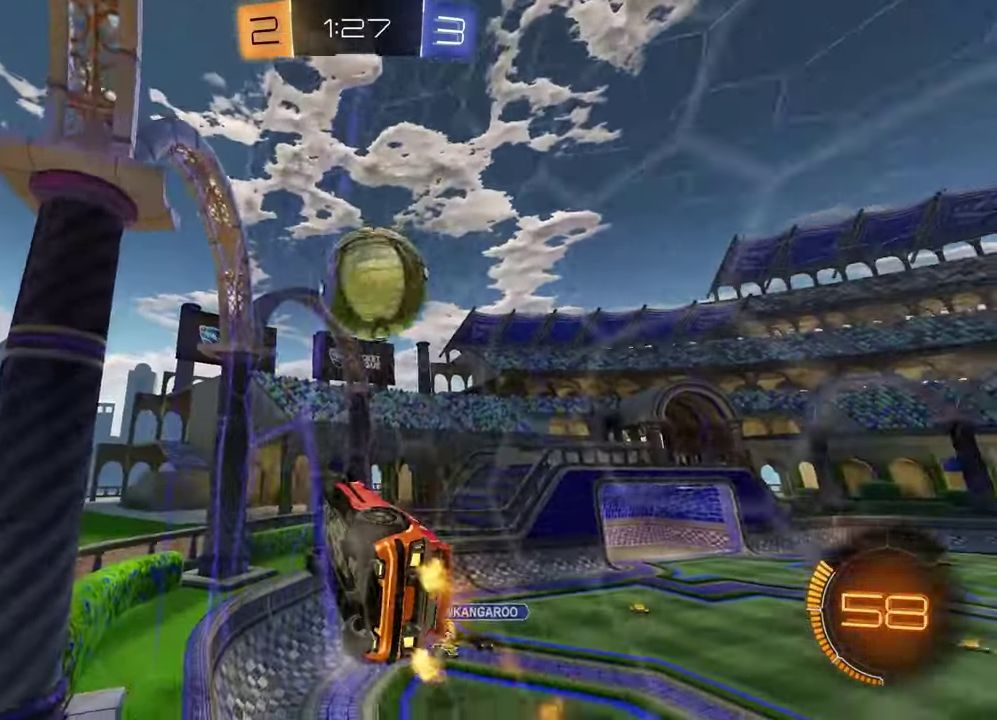
{"buttons": ["R2"], "left_stick": "up-right", "right_stick": "center", "events": [[150, "left_stick", "down-left"], [267, "left_stick", "center"], [450, "left_stick", "up-right"]]}
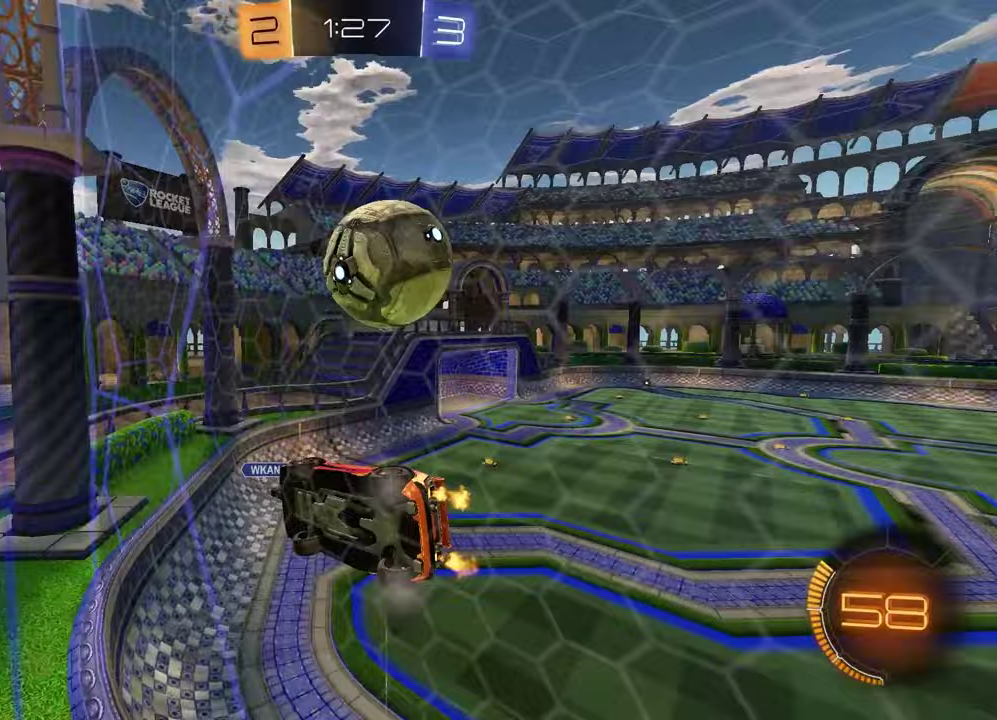
{"buttons": ["R2"], "left_stick": "center", "right_stick": "center", "events": [[117, "left_stick", "center"], [450, "left_stick", "left"], [500, "left_stick", "center"]]}
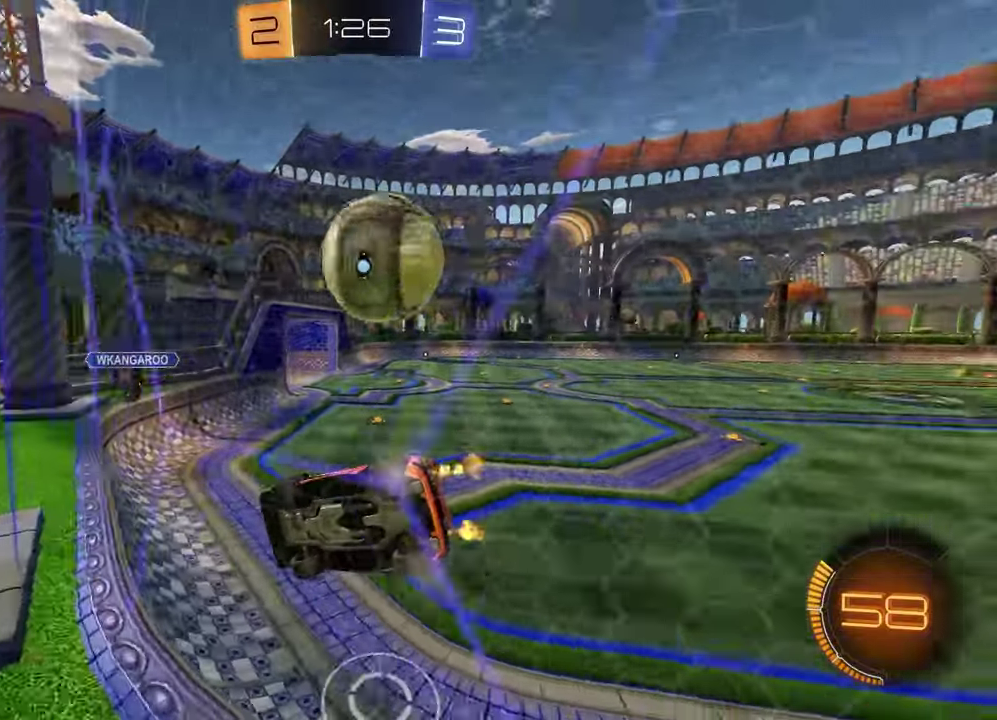
{"buttons": ["R2"], "left_stick": "center", "right_stick": "center", "events": [[50, "left_stick", "up-right"], [100, "left_stick", "left"], [183, "left_stick", "center"], [317, "left_stick", "left"], [433, "left_stick", "center"]]}
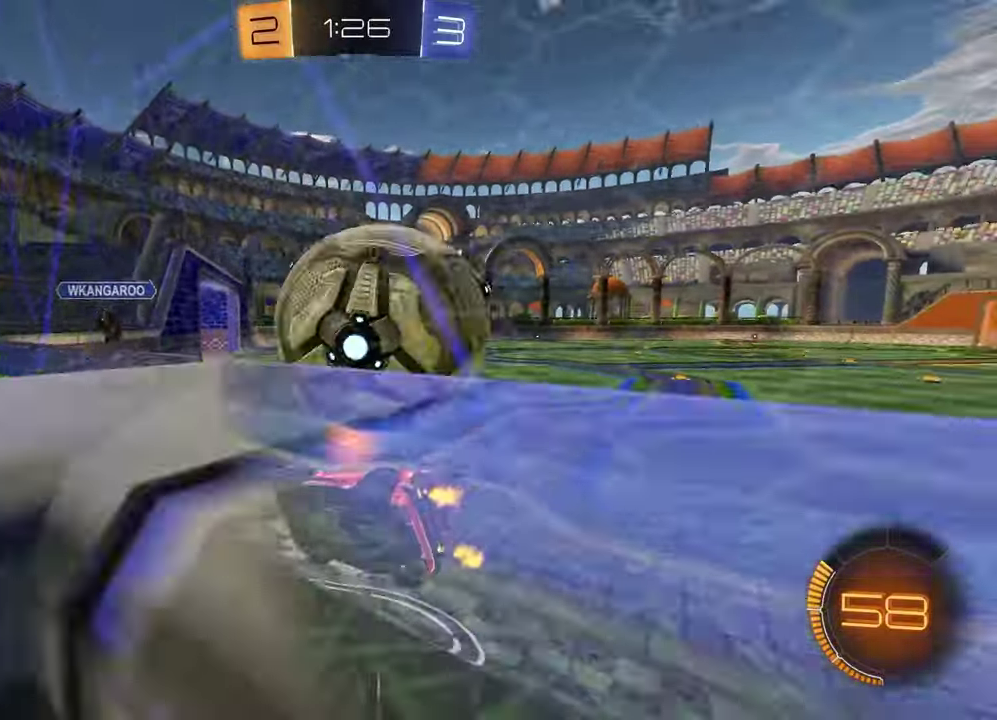
{"buttons": ["L2"], "left_stick": "right", "right_stick": "center", "events": [[33, "left_stick", "right"], [133, "left_stick", "center"], [233, "R2", "up"], [267, "left_stick", "right"], [417, "L2", "down"]]}
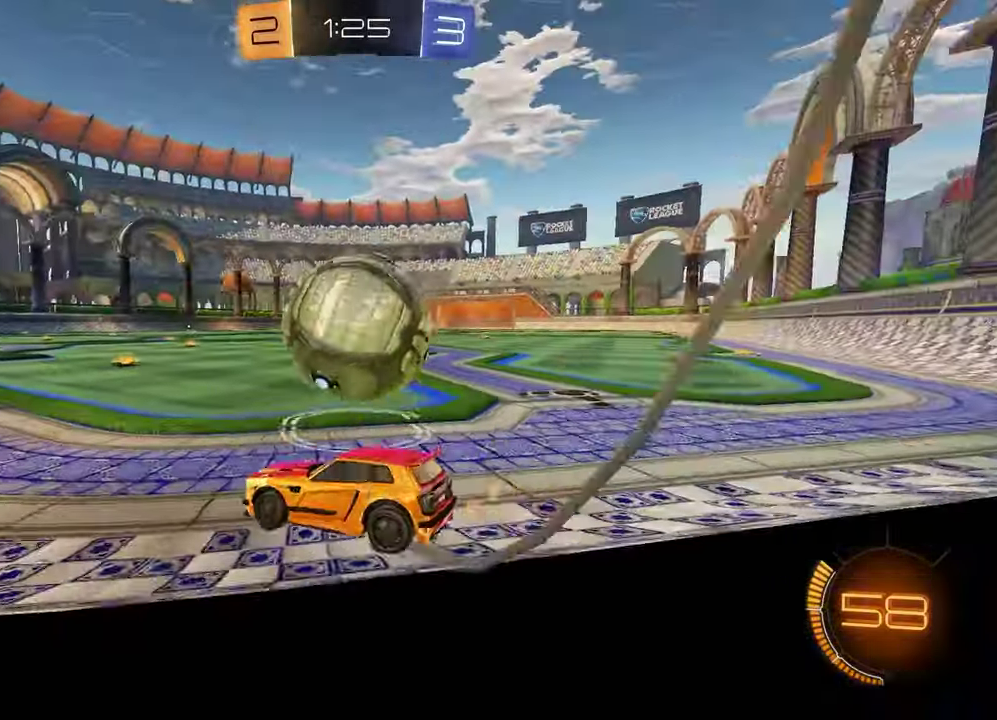
{"buttons": [], "left_stick": "center", "right_stick": "center", "events": [[17, "R2", "down"], [33, "L2", "up"], [83, "left_stick", "center"], [100, "TRIANGLE", "down"], [200, "R1", "down"], [200, "left_stick", "down-left"], [250, "TRIANGLE", "up"], [300, "left_stick", "center"], [367, "R1", "up"], [450, "R2", "up"]]}
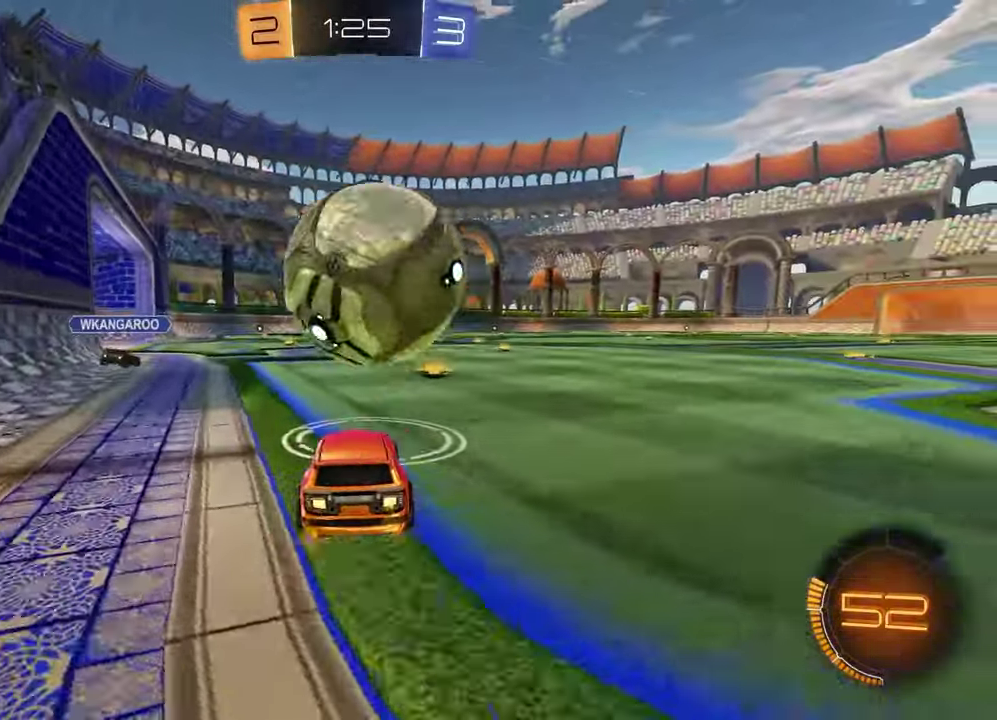
{"buttons": [], "left_stick": "center", "right_stick": "center", "events": [[50, "left_stick", "left"], [133, "L2", "down"], [167, "left_stick", "center"], [283, "L2", "up"], [300, "left_stick", "down-left"], [333, "R2", "down"], [350, "left_stick", "center"], [417, "R2", "up"], [433, "left_stick", "down-left"], [483, "left_stick", "center"]]}
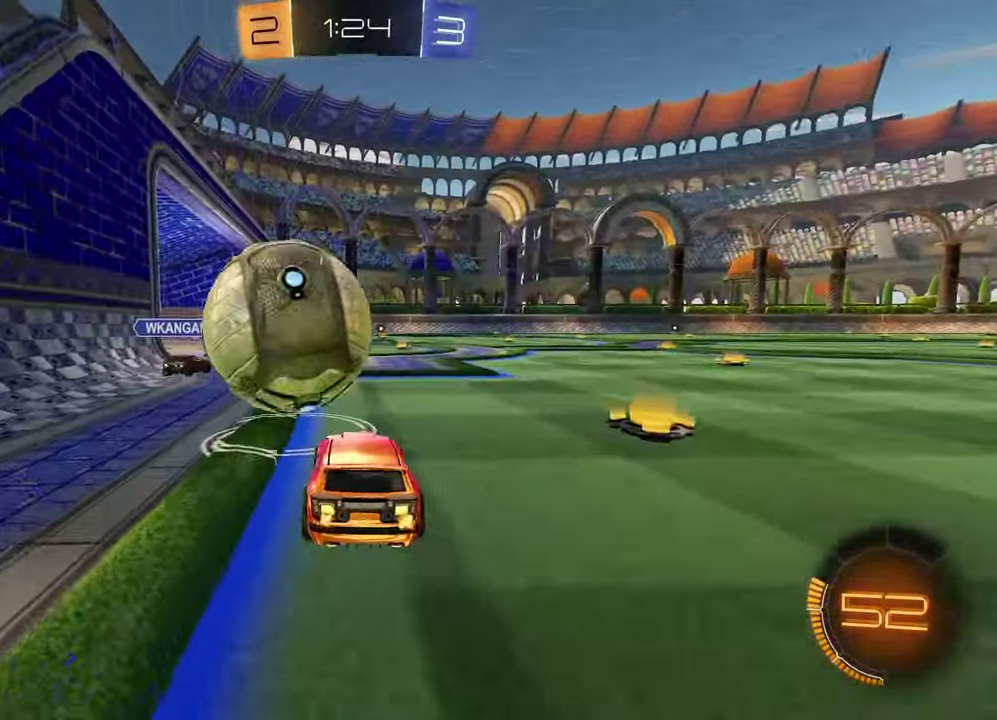
{"buttons": ["R1", "R2"], "left_stick": "center", "right_stick": "center", "events": [[500, "R1", "down"], [500, "R2", "down"]]}
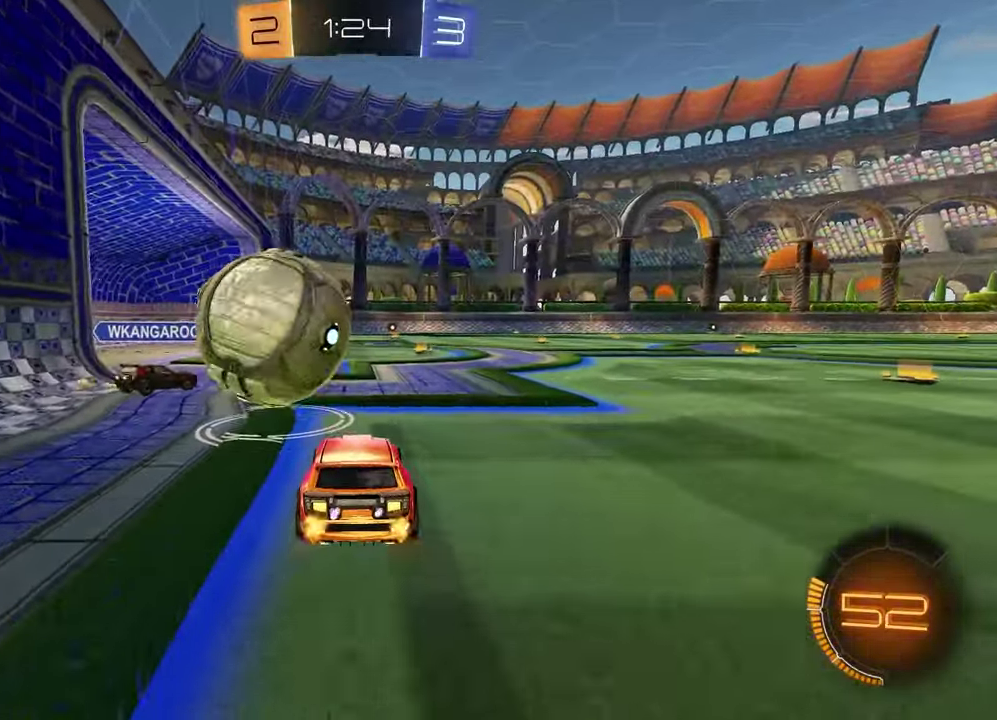
{"buttons": ["CROSS", "R1", "R2"], "left_stick": "down", "right_stick": "center", "events": [[33, "left_stick", "up-right"], [133, "R1", "up"], [133, "left_stick", "center"], [217, "CROSS", "down"], [250, "L1", "down"], [250, "left_stick", "up-left"], [267, "R1", "down"], [317, "CROSS", "up"], [383, "CROSS", "down"], [417, "left_stick", "left"], [467, "L1", "up"], [500, "left_stick", "down"]]}
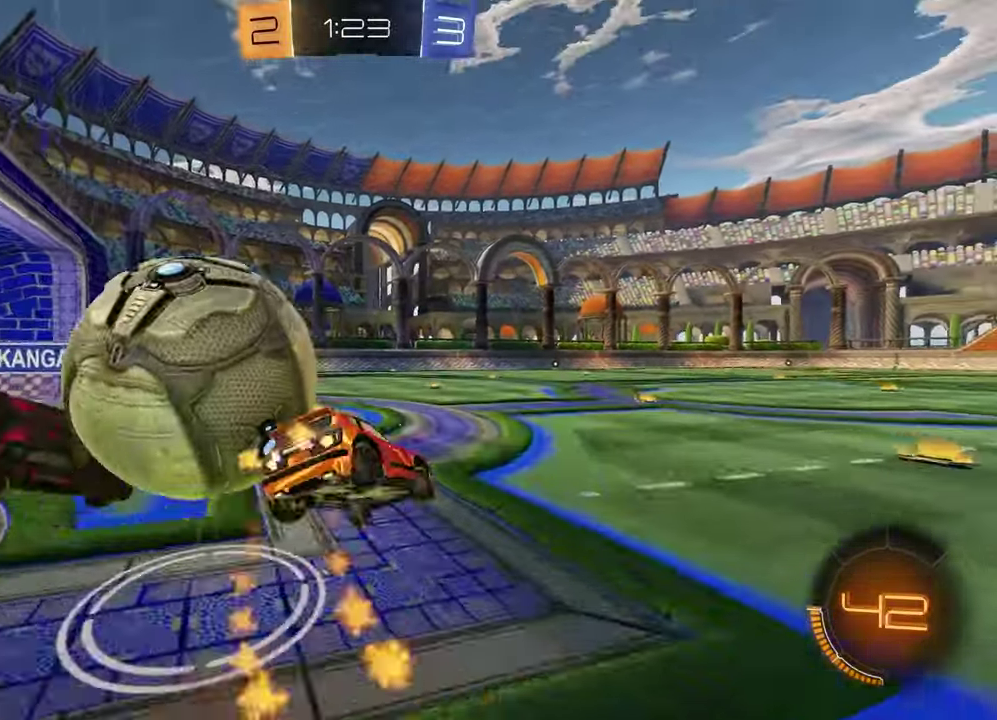
{"buttons": ["L1"], "left_stick": "up-left", "right_stick": "center"}
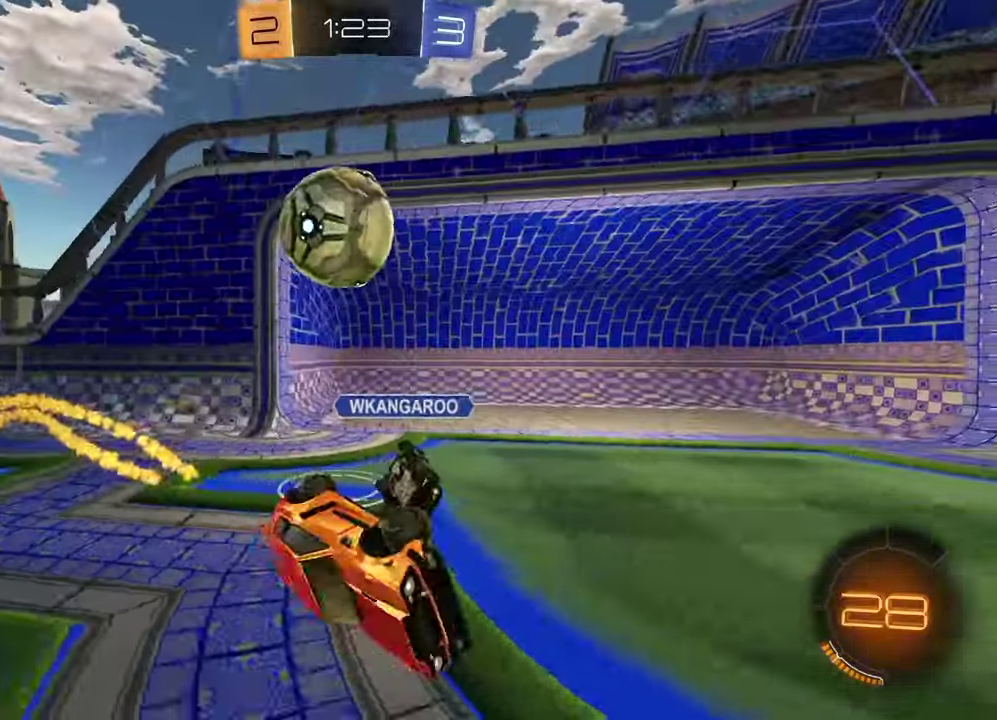
{"buttons": ["R1", "R2"], "left_stick": "left", "right_stick": "center"}
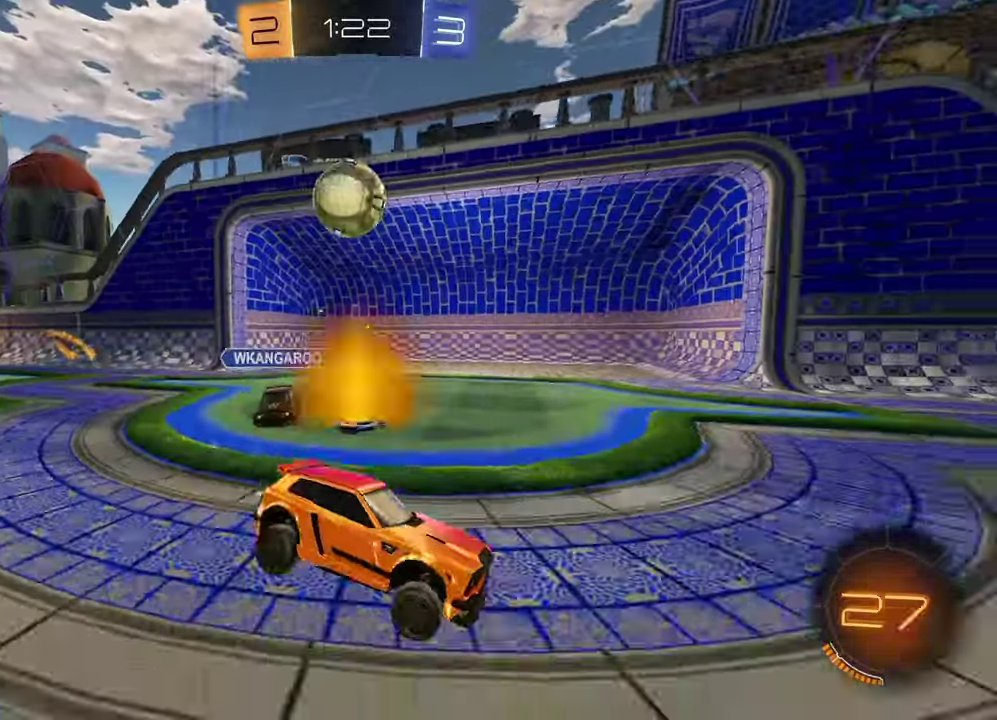
{"buttons": [], "left_stick": "down-left", "right_stick": "center", "events": [[250, "R1", "up"], [300, "R2", "up"], [500, "left_stick", "down-left"]]}
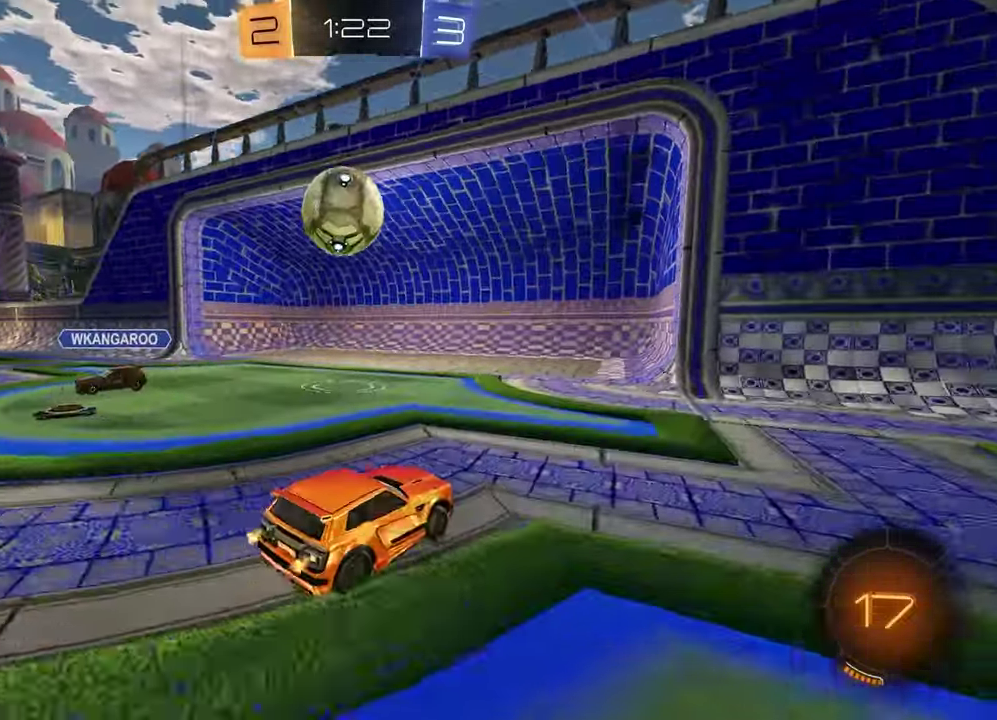
{"buttons": [], "left_stick": "center", "right_stick": "center", "events": [[67, "CROSS", "down"], [67, "R2", "down"], [83, "left_stick", "up-right"], [150, "R1", "down"], [250, "CROSS", "up"], [333, "CROSS", "down"], [333, "left_stick", "up-left"], [383, "left_stick", "up"], [433, "CROSS", "up"], [450, "R1", "up"], [467, "R2", "up"], [500, "left_stick", "center"]]}
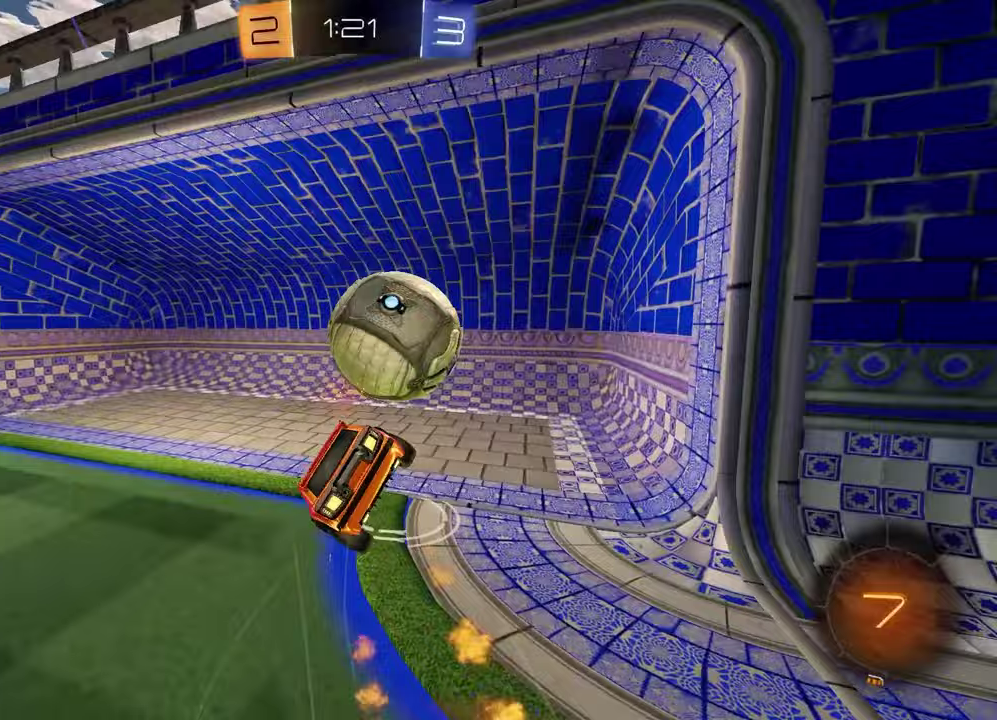
{"buttons": [], "left_stick": "up-left", "right_stick": "center", "events": [[183, "R2", "down"], [200, "TRIANGLE", "down"], [250, "R2", "up"], [300, "TRIANGLE", "up"], [483, "left_stick", "up-left"]]}
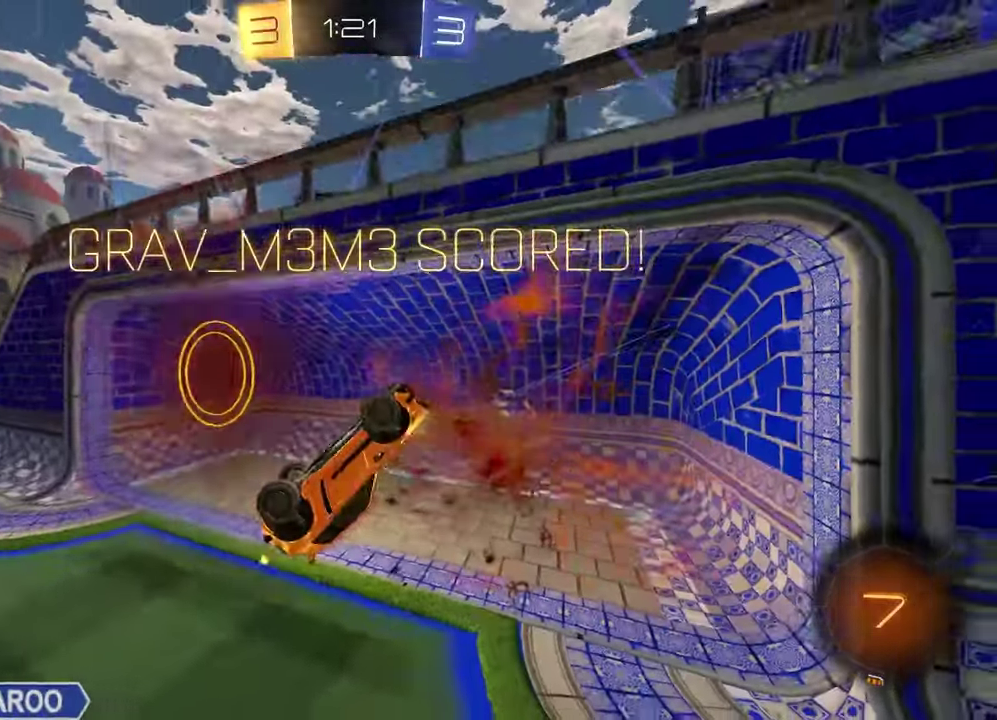
{"buttons": [], "left_stick": "left", "right_stick": "center", "events": [[67, "left_stick", "down-right"], [117, "left_stick", "up-left"], [183, "left_stick", "left"]]}
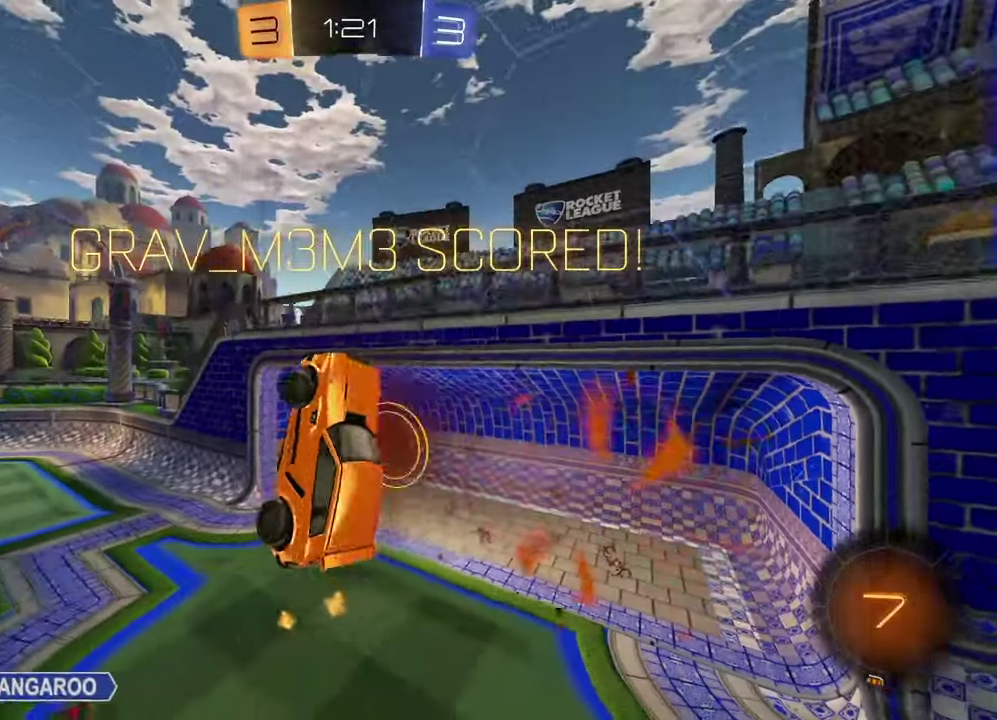
{"buttons": [], "left_stick": "up-left", "right_stick": "center", "events": [[383, "left_stick", "up-left"]]}
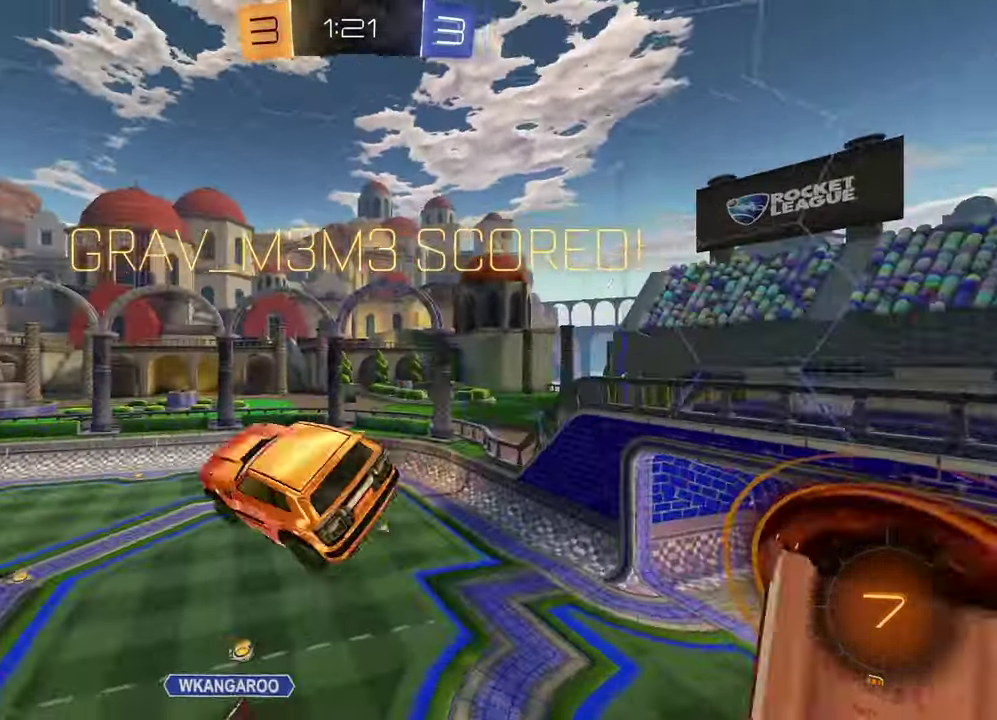
{"buttons": ["R1"], "left_stick": "center", "right_stick": "center", "events": [[33, "SQUARE", "down"], [133, "left_stick", "down-right"], [233, "left_stick", "up-left"], [367, "left_stick", "center"], [383, "SQUARE", "up"], [500, "R1", "down"]]}
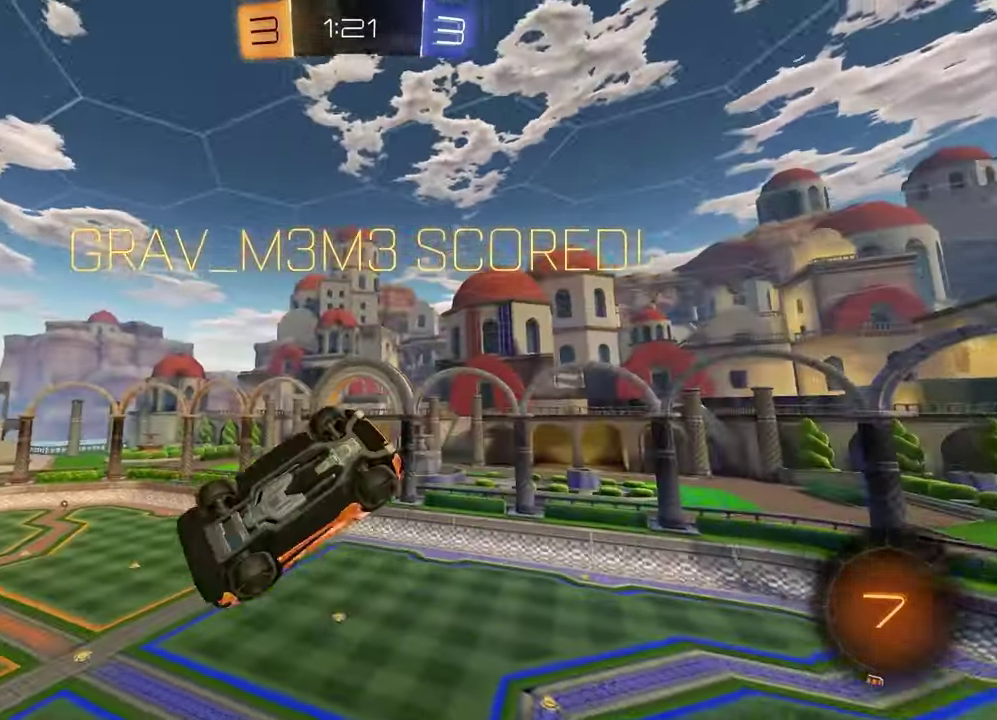
{"buttons": ["SQUARE", "R1"], "left_stick": "down-left", "right_stick": "center", "events": [[83, "R1", "up"], [167, "R1", "down"], [283, "CROSS", "down"], [283, "R1", "up"], [333, "left_stick", "up-left"], [400, "left_stick", "left"], [433, "CROSS", "up"], [467, "R1", "down"], [467, "SQUARE", "down"], [500, "left_stick", "down-left"]]}
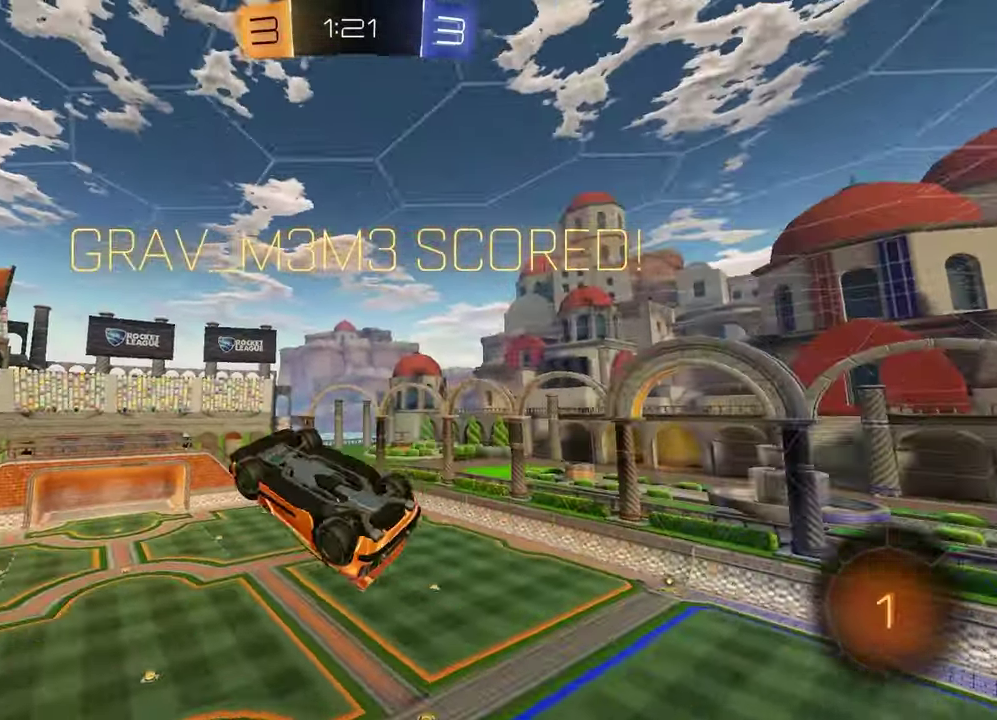
{"buttons": [], "left_stick": "center", "right_stick": "center", "events": [[67, "left_stick", "down"], [83, "R1", "up"], [283, "left_stick", "right"], [317, "L1", "down"], [317, "R1", "down"], [417, "SQUARE", "up"], [433, "R1", "up"], [450, "L1", "up"], [450, "left_stick", "center"]]}
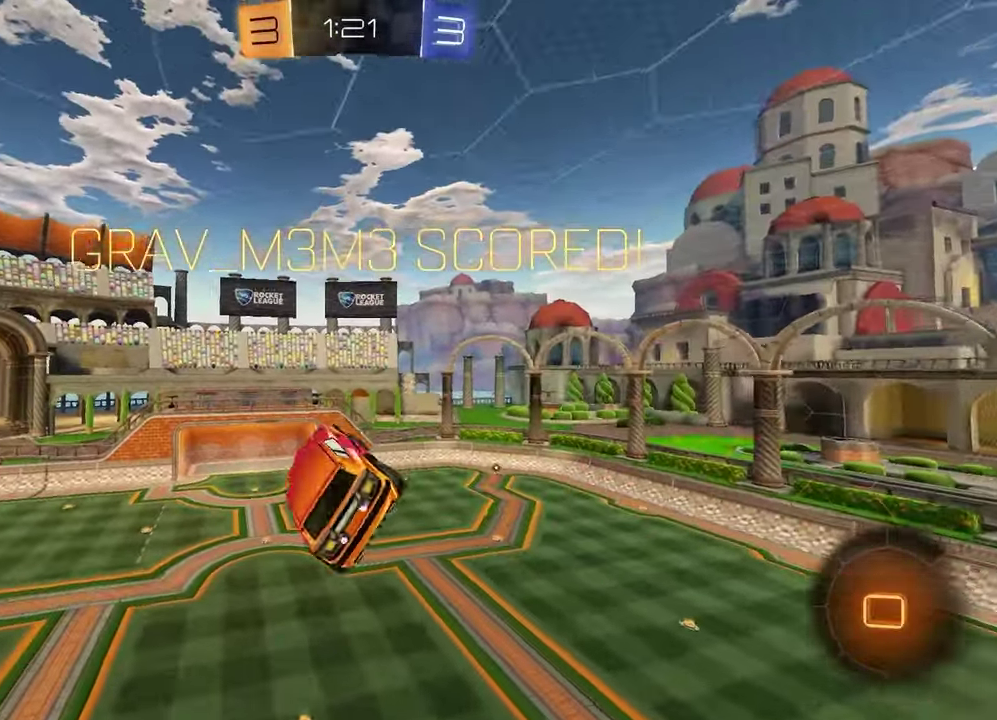
{"buttons": [], "left_stick": "center", "right_stick": "center", "events": [[83, "CROSS", "down"], [183, "CROSS", "up"], [267, "CROSS", "down"], [333, "CROSS", "up"], [417, "CROSS", "down"], [483, "CROSS", "up"]]}
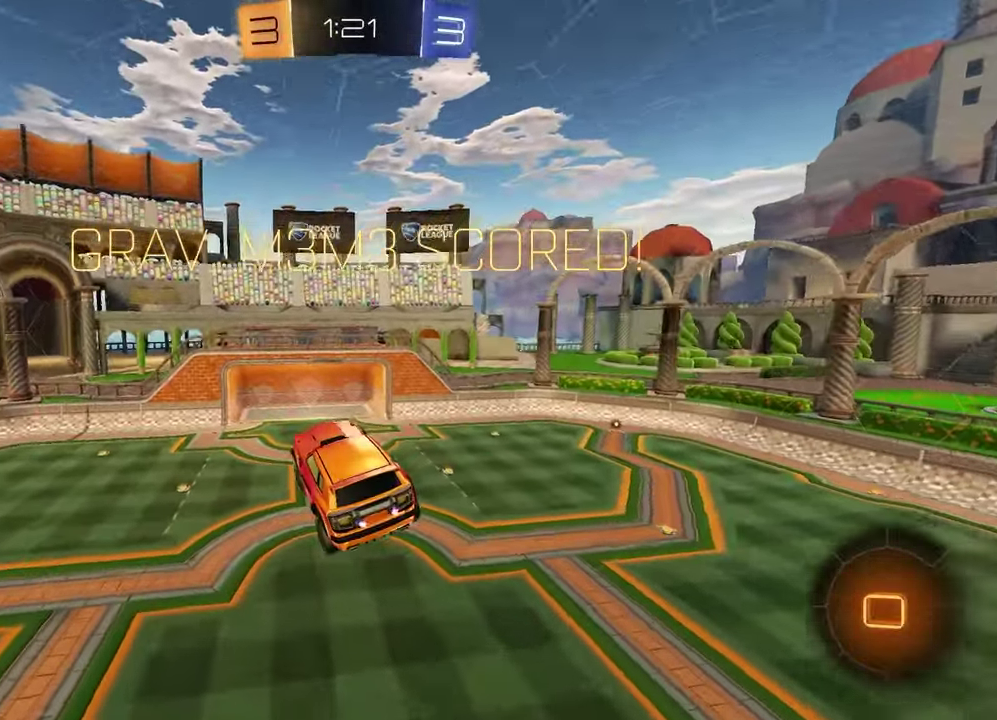
{"buttons": [], "left_stick": "center", "right_stick": "center", "events": [[83, "CROSS", "down"], [133, "CROSS", "up"], [233, "CROSS", "down"], [300, "CROSS", "up"]]}